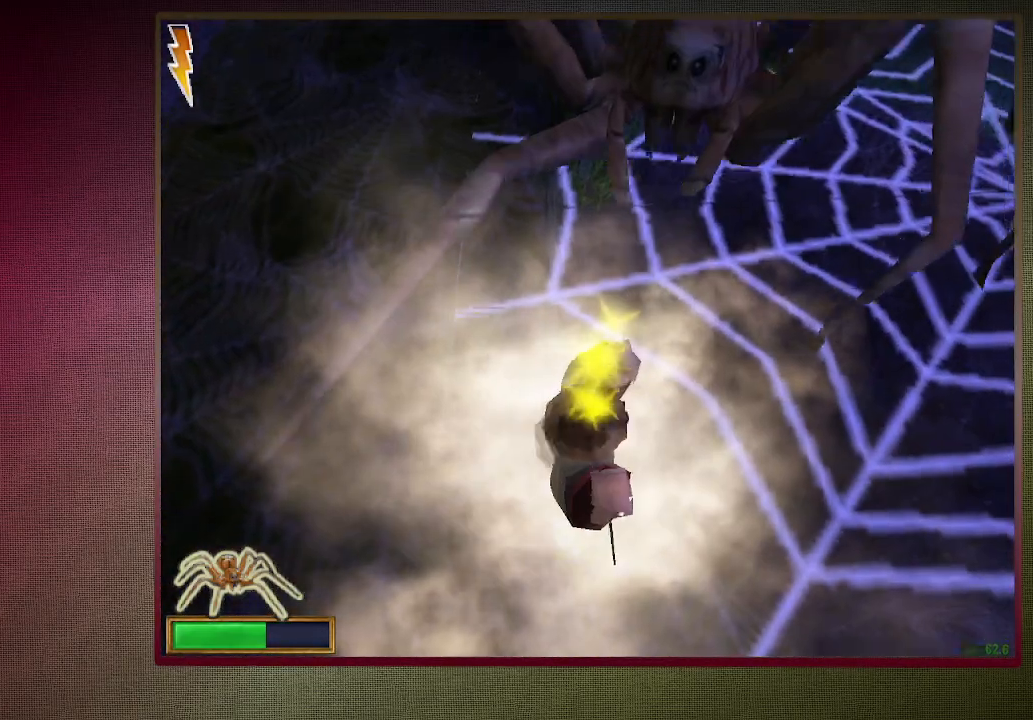
Gameplay with keyboard and mouse; each line is a JSON object with the keys and mouse buttons held at the frame after it. "events" lists presses ("down") and releases ("up") of "1", "2", "3", "4", "5", "a", "alt", "c", "ctrl", "d", "down", "e", "f3", "left", "q", "return", "right", "s", "shift", "space", "tab", "up", "v", "w", "x", "z", "mouse_left", "mouse_wheel" and "mouse_right" between this image and that frame as [ms after this image, input, new state], when the widget could be followed in between. "mouse_left", "mouse_wheel", "mouse_right" = the "left", "wheel", "right" buttons of the "mouse" list. No other keys are recorded. "wheel" means that the mouse wheel is clicked or scrolled. Mouse movement is not recorded.
{"keys": ["shift", "space", "w"], "mouse": ["left"], "events": [[83, "d", "up"], [133, "mouse_left", "up"], [233, "mouse_left", "down"], [367, "mouse_left", "up"], [467, "mouse_left", "down"]]}
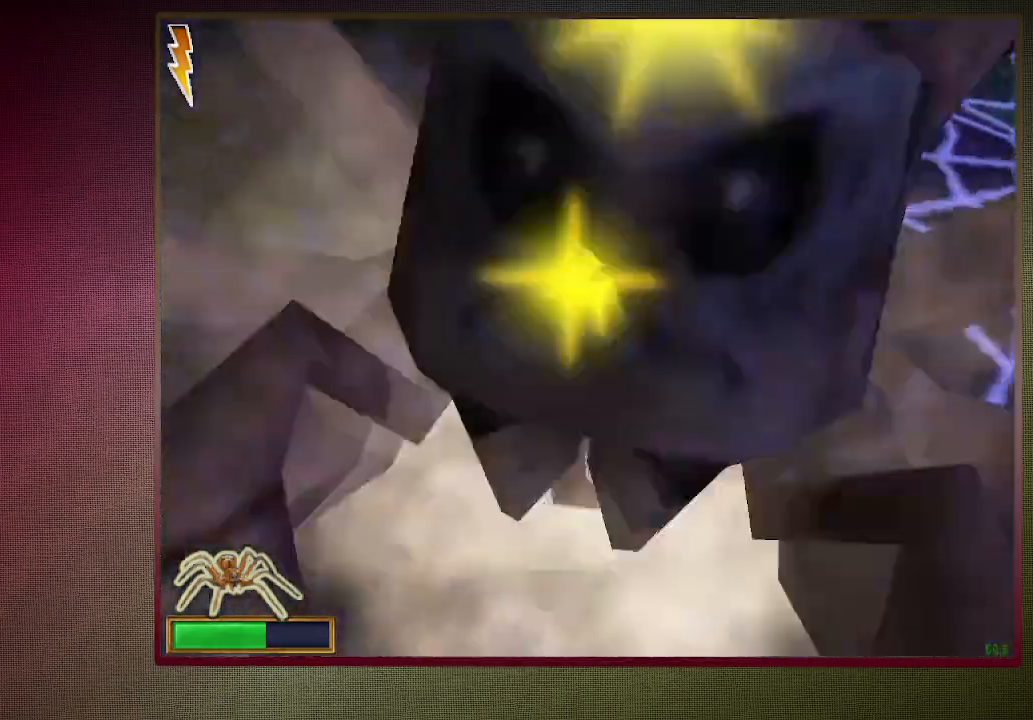
{"keys": ["shift", "space", "w"], "mouse": ["left"], "events": [[17, "mouse_right", "down"], [67, "mouse_left", "up"], [150, "mouse_right", "up"], [200, "mouse_left", "down"], [200, "mouse_right", "down"], [250, "d", "down"], [300, "d", "up"], [333, "mouse_left", "up"], [333, "mouse_right", "up"], [433, "mouse_left", "down"]]}
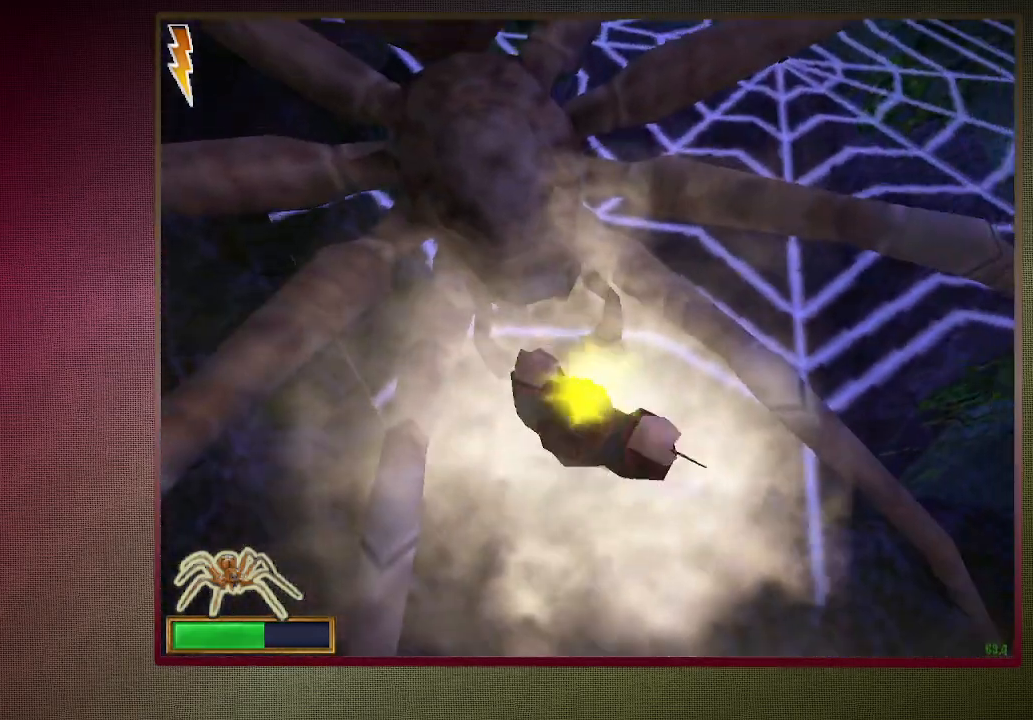
{"keys": ["shift", "space", "w"], "mouse": [], "events": [[33, "mouse_left", "up"], [133, "mouse_left", "down"], [267, "mouse_left", "up"], [350, "mouse_left", "down"], [450, "mouse_left", "up"]]}
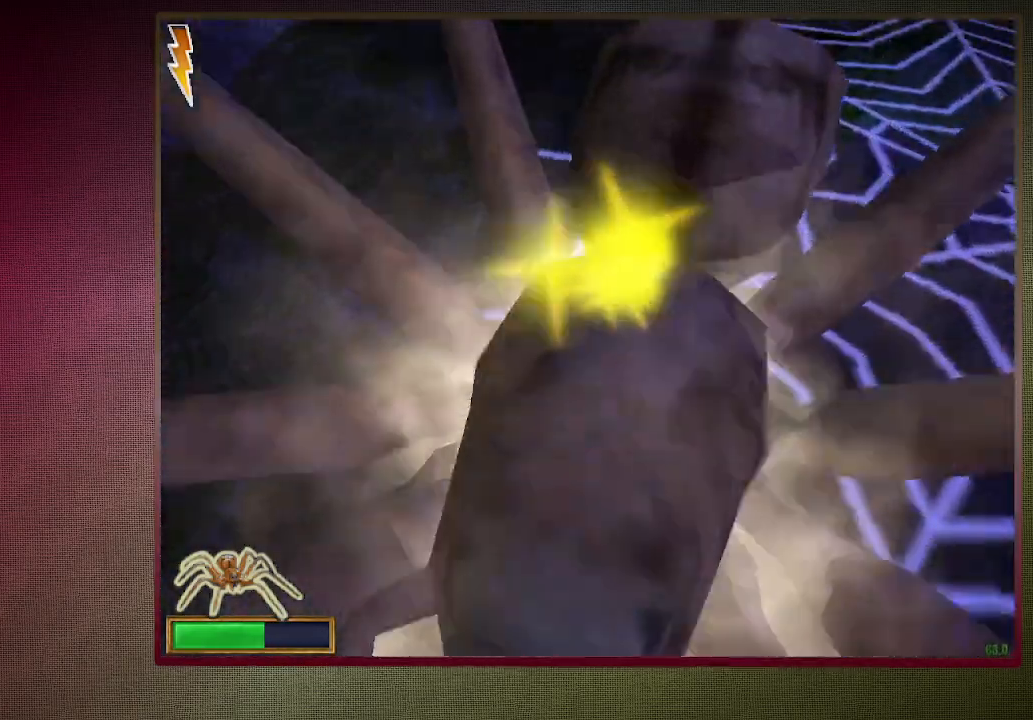
{"keys": ["shift", "space", "w"], "mouse": [], "events": [[100, "mouse_left", "down"], [100, "mouse_right", "down"], [233, "mouse_left", "up"], [233, "mouse_right", "up"], [333, "mouse_left", "down"], [333, "mouse_right", "down"], [417, "mouse_left", "up"], [417, "mouse_right", "up"]]}
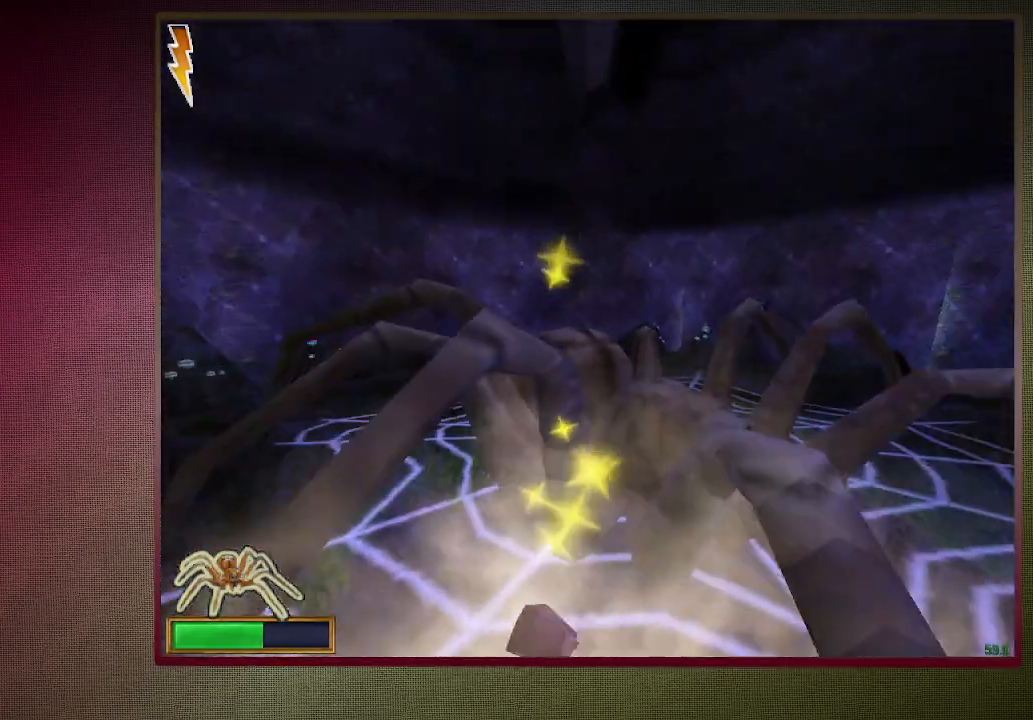
{"keys": ["shift", "space", "w"], "mouse": ["left"], "events": [[17, "mouse_left", "down"], [50, "d", "down"], [50, "mouse_right", "down"], [100, "d", "up"], [150, "mouse_left", "up"], [200, "mouse_right", "up"], [250, "mouse_left", "down"], [400, "mouse_left", "up"], [483, "mouse_left", "down"]]}
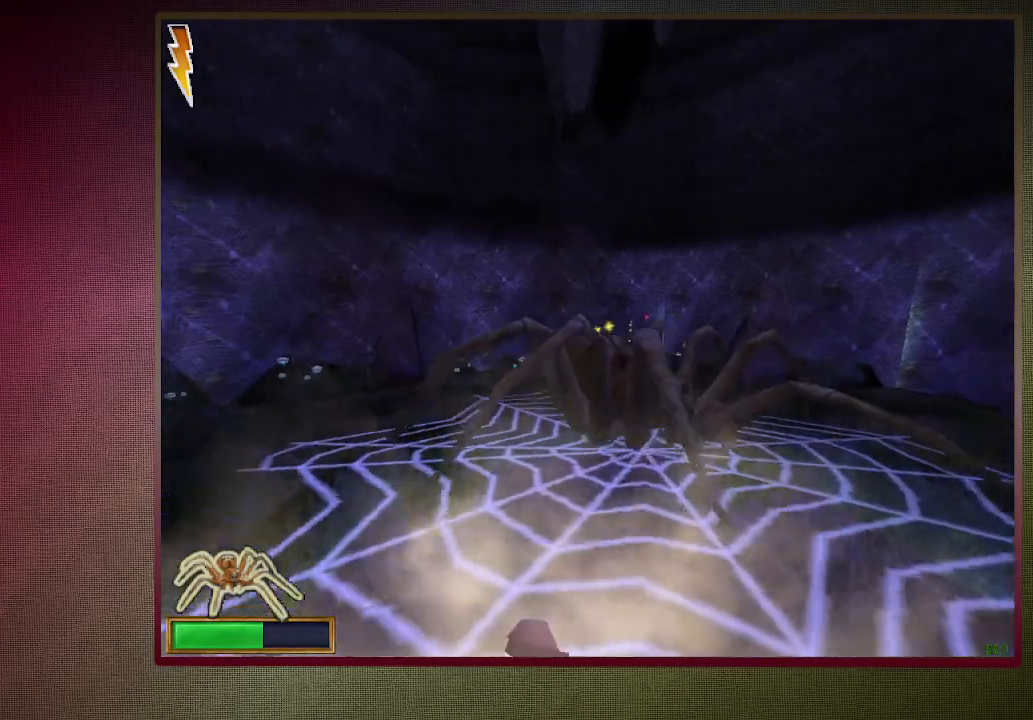
{"keys": ["shift", "space", "w"], "mouse": [], "events": [[67, "mouse_left", "up"], [167, "mouse_left", "down"], [300, "mouse_left", "up"], [400, "mouse_left", "down"], [500, "mouse_left", "up"]]}
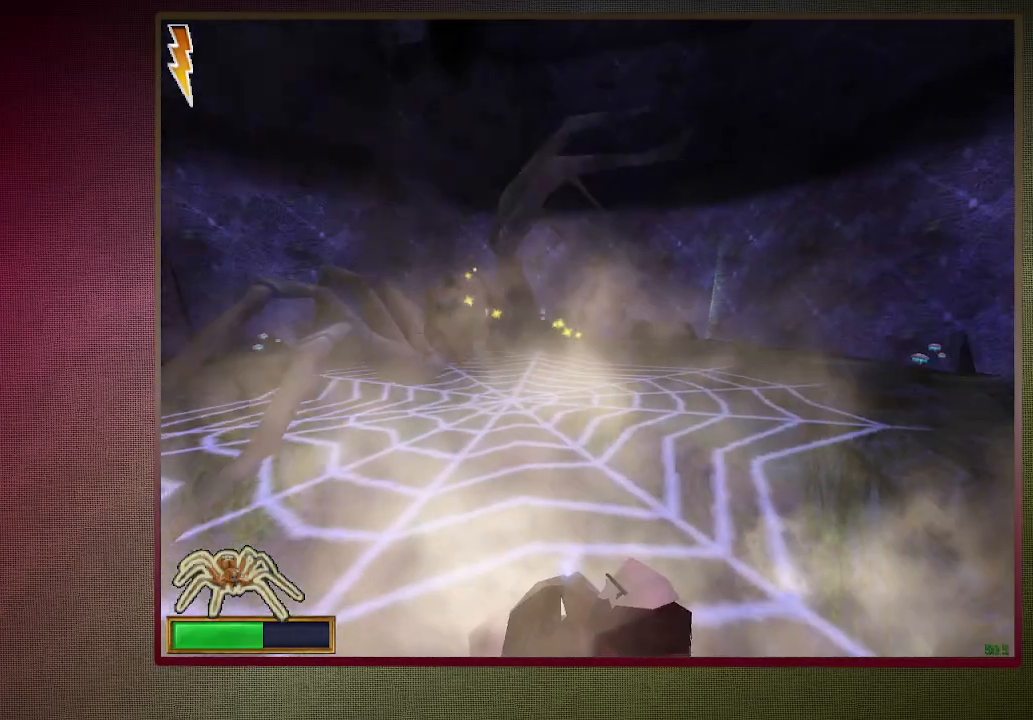
{"keys": ["a", "s", "space"], "mouse": [], "events": [[100, "w", "up"], [183, "s", "down"], [183, "shift", "up"], [283, "a", "down"]]}
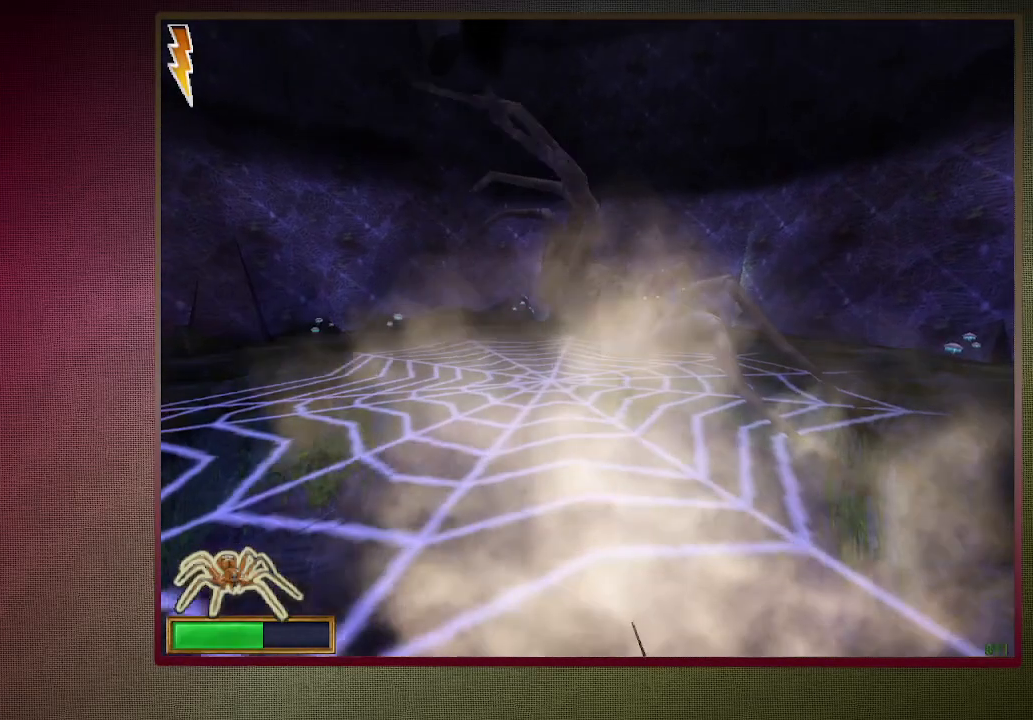
{"keys": ["space"], "mouse": [], "events": [[17, "a", "up"], [67, "d", "down"], [117, "s", "up"], [350, "d", "up"], [383, "w", "down"], [483, "w", "up"]]}
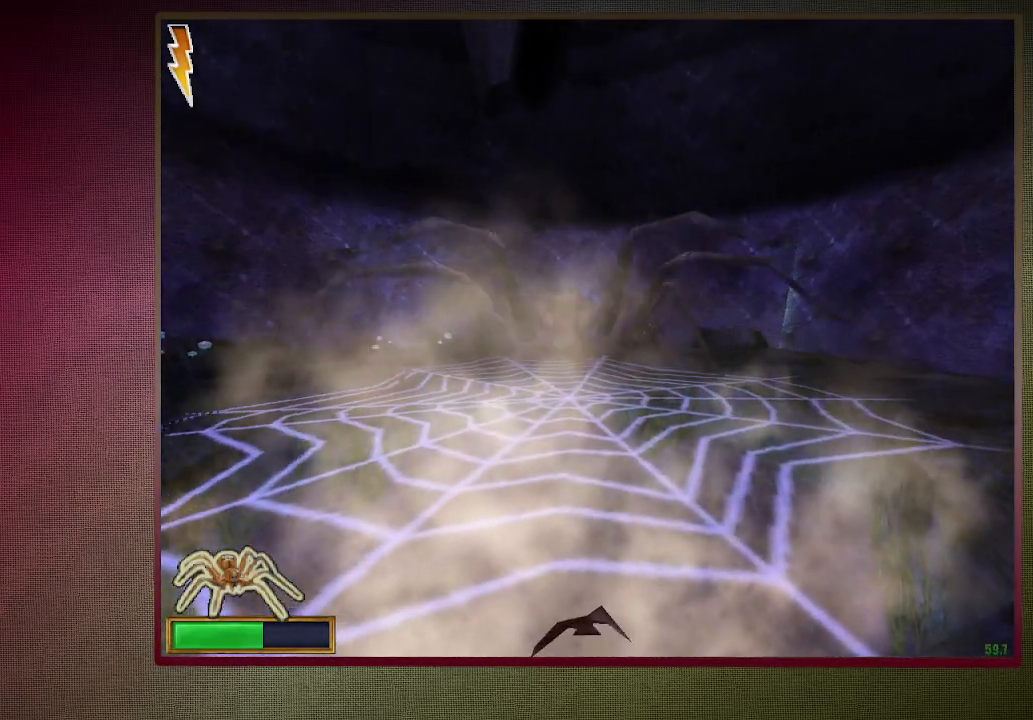
{"keys": ["d", "space"], "mouse": [], "events": [[350, "d", "down"]]}
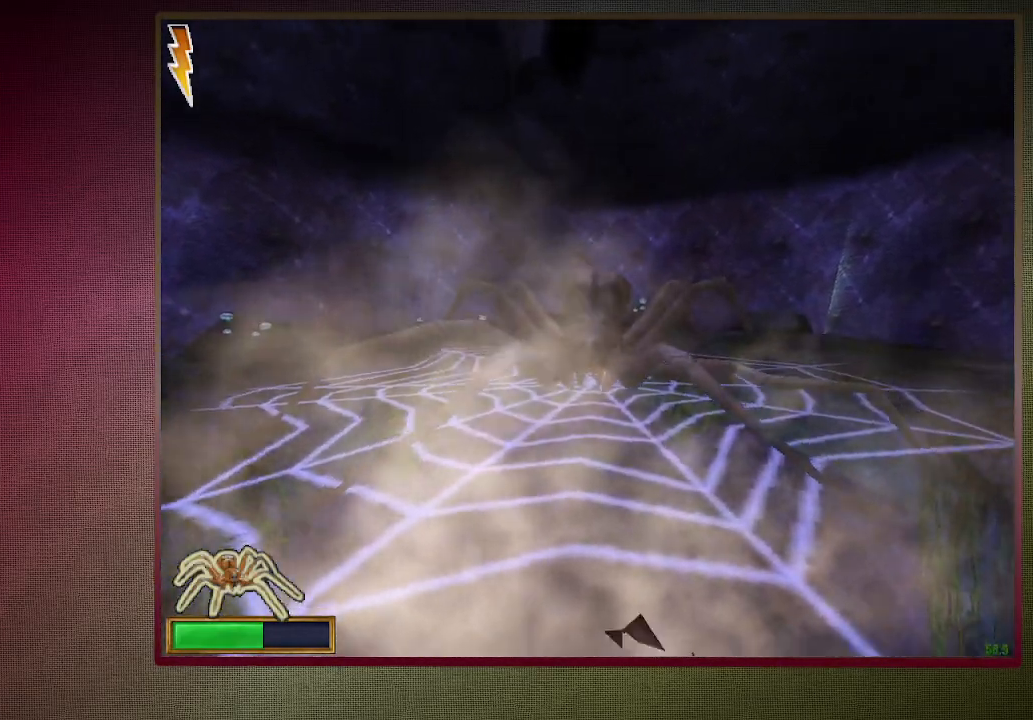
{"keys": ["d", "s", "space"], "mouse": [], "events": [[317, "s", "down"]]}
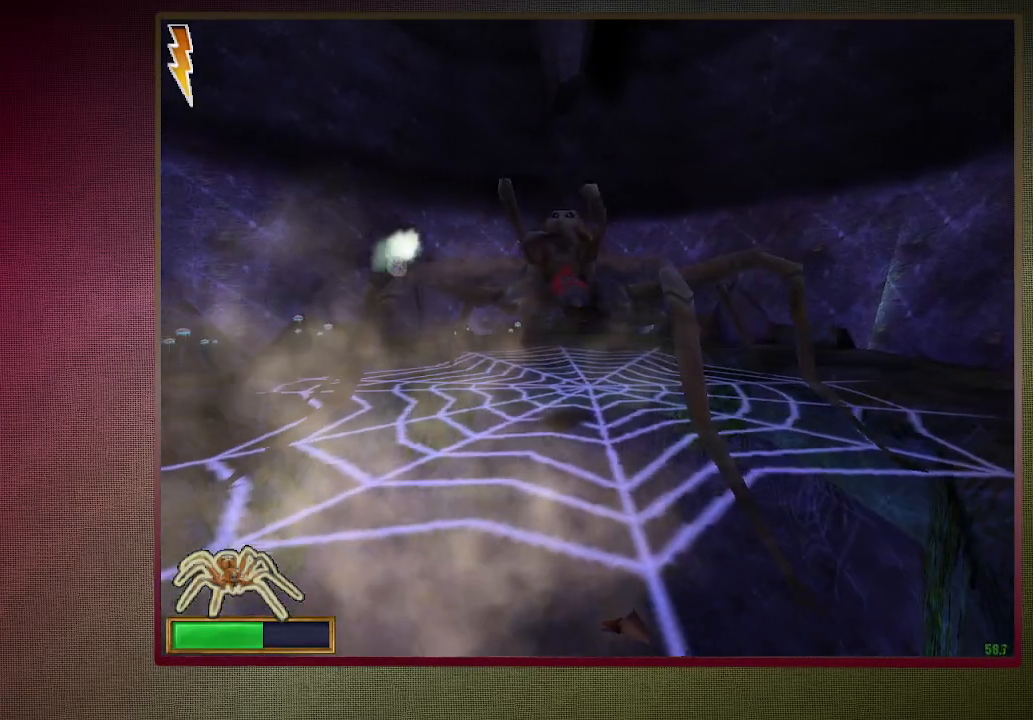
{"keys": ["d", "space", "w"], "mouse": [], "events": [[200, "s", "up"], [300, "d", "up"], [483, "d", "down"], [483, "w", "down"]]}
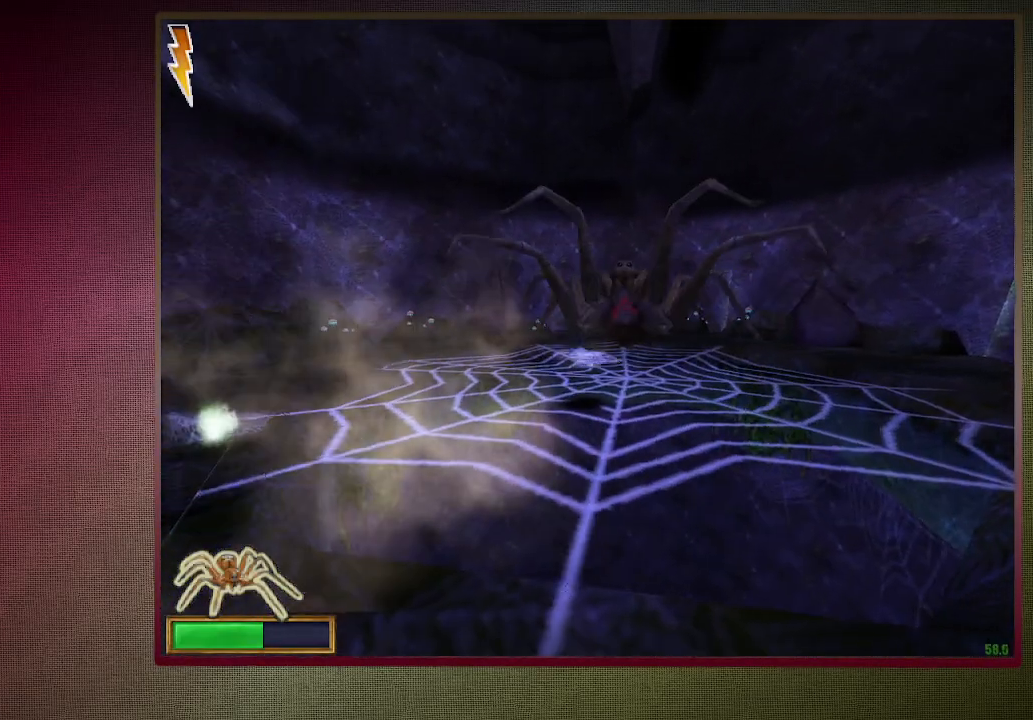
{"keys": ["d", "space"], "mouse": [], "events": [[267, "w", "up"]]}
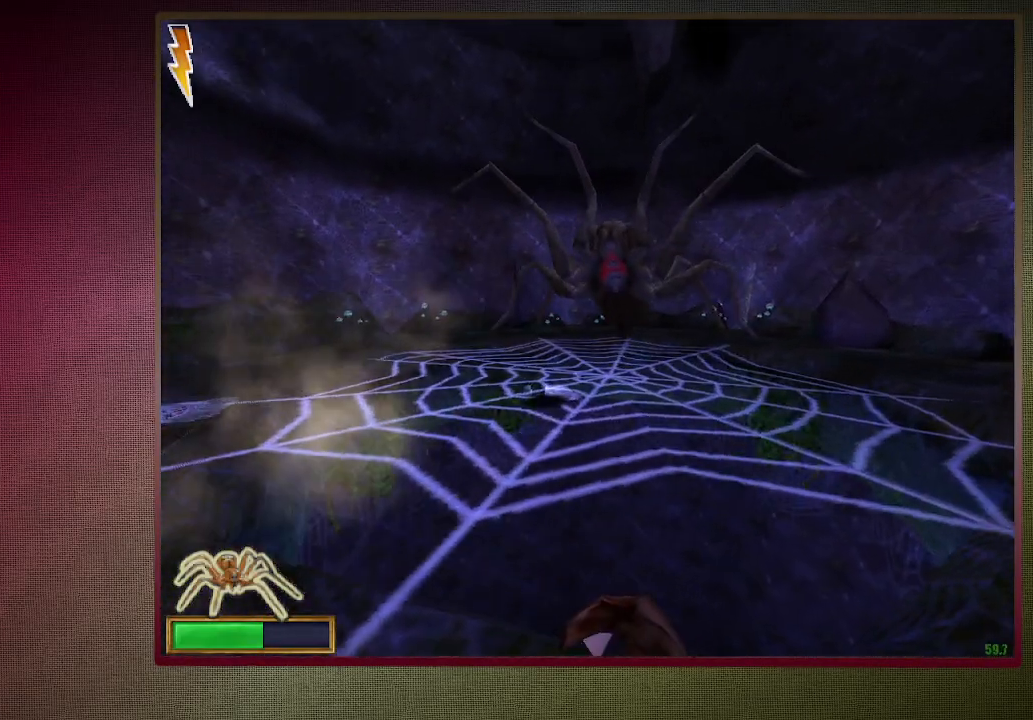
{"keys": ["a", "s", "space"], "mouse": [], "events": [[17, "a", "down"], [17, "d", "up"], [17, "s", "down"], [200, "s", "up"], [350, "s", "down"]]}
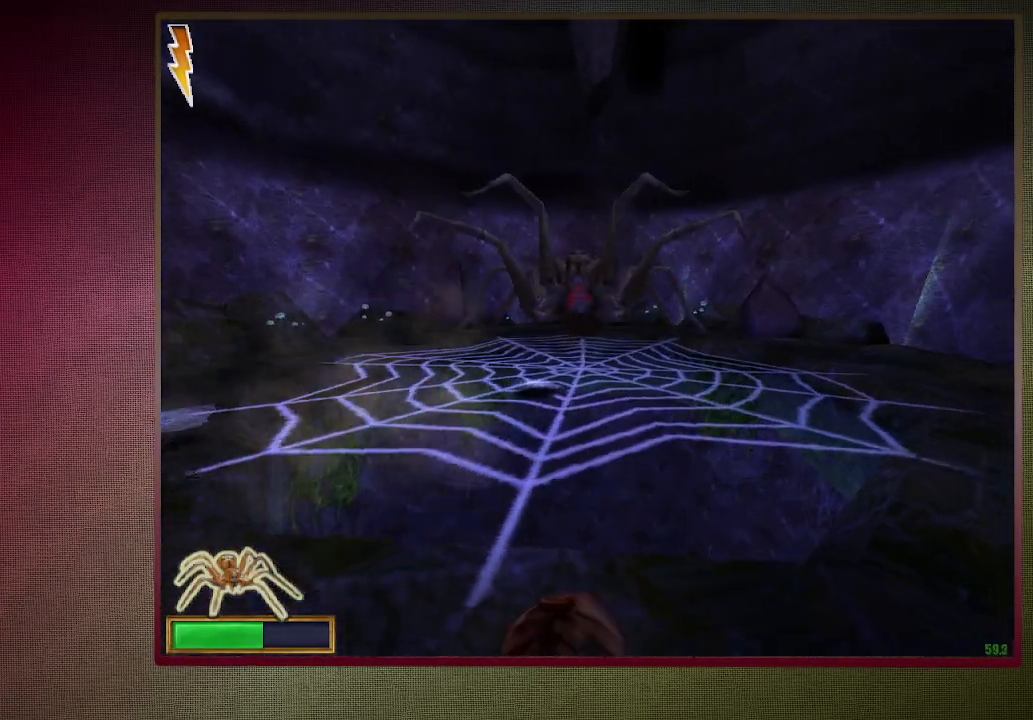
{"keys": ["s", "space"], "mouse": [], "events": [[500, "a", "up"]]}
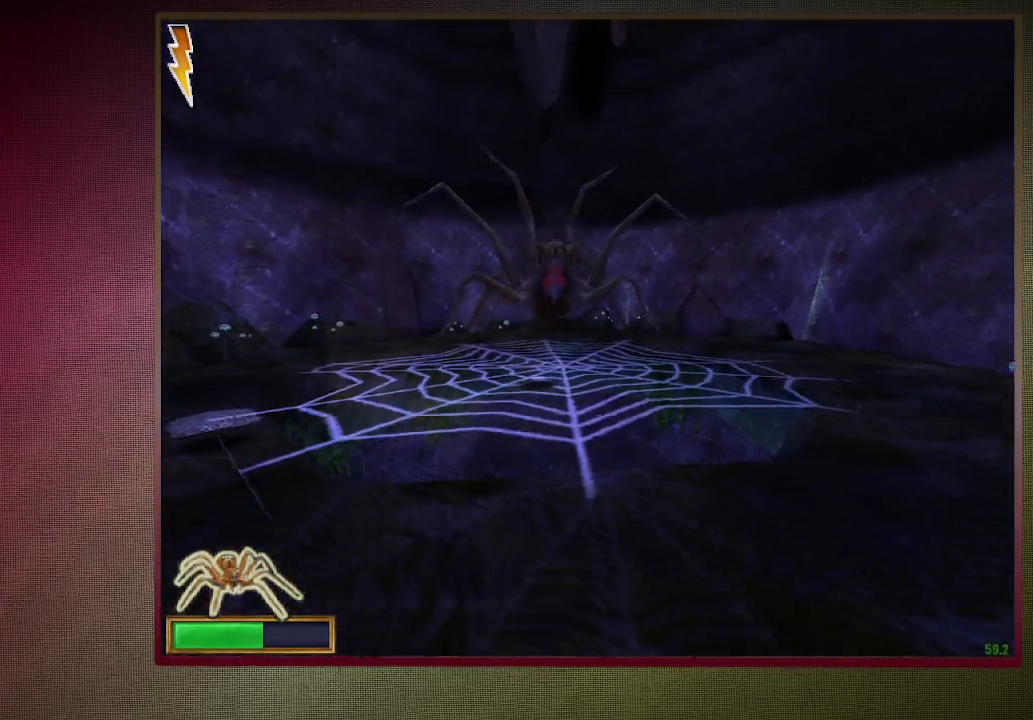
{"keys": ["s", "space"], "mouse": [], "events": []}
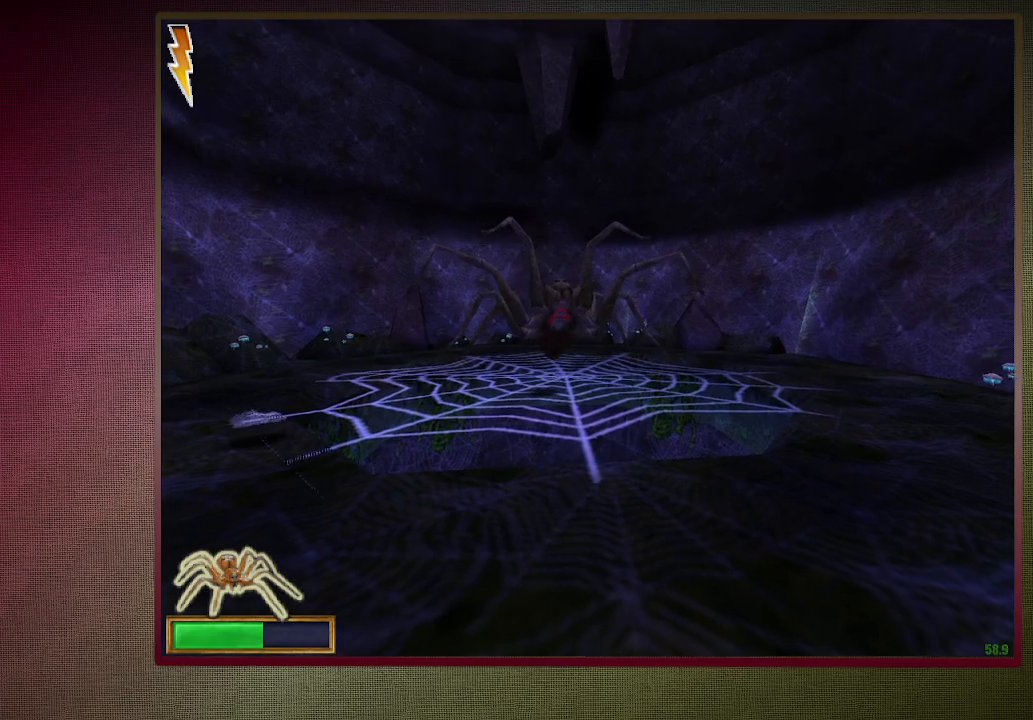
{"keys": ["space"], "mouse": [], "events": [[433, "s", "up"]]}
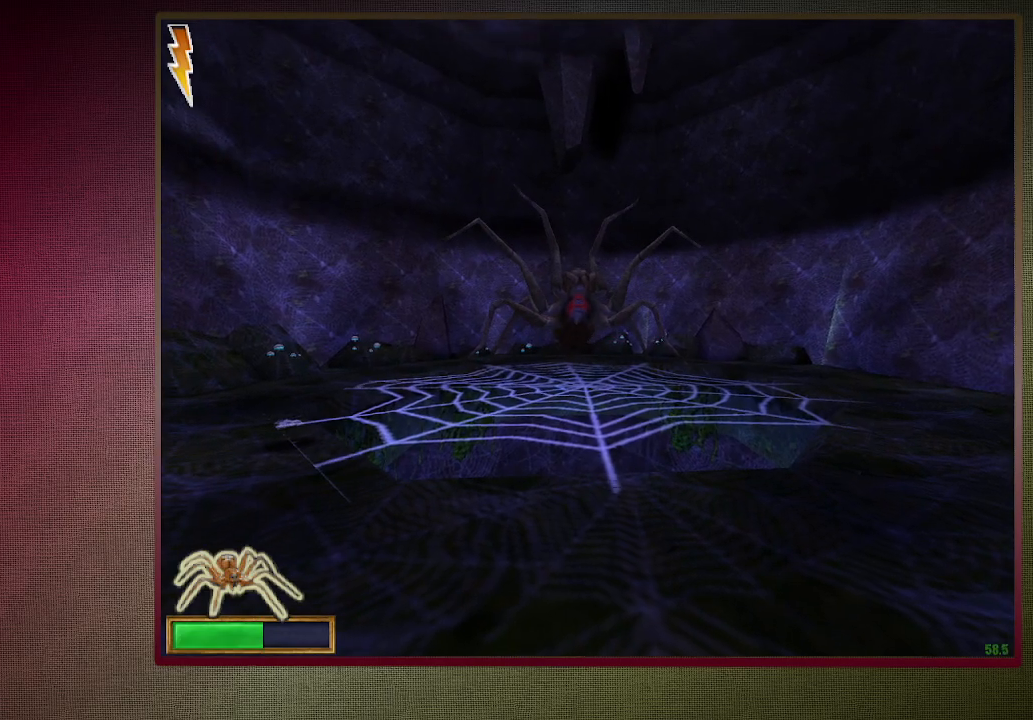
{"keys": ["space"], "mouse": [], "events": []}
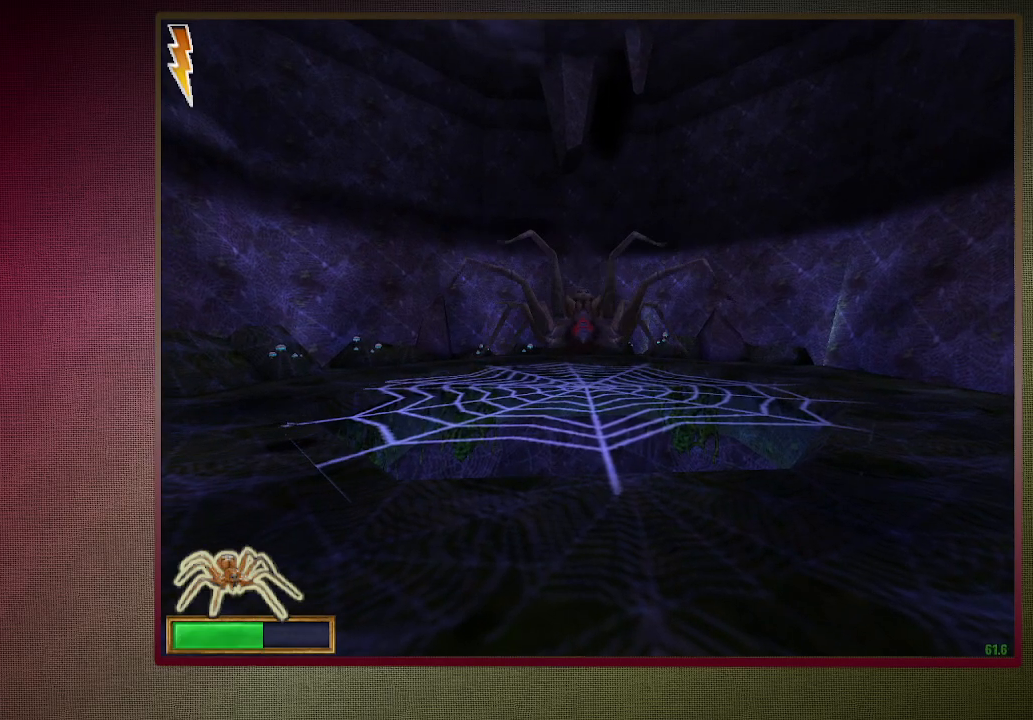
{"keys": ["space"], "mouse": [], "events": []}
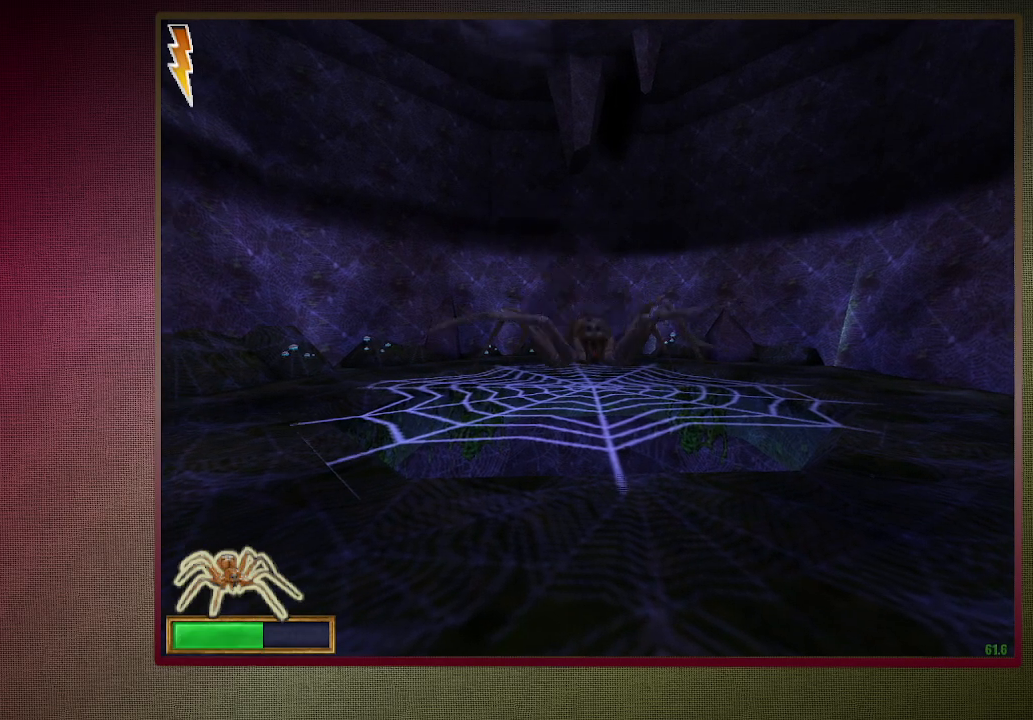
{"keys": ["shift", "space", "w"], "mouse": [], "events": [[433, "w", "down"], [483, "shift", "down"]]}
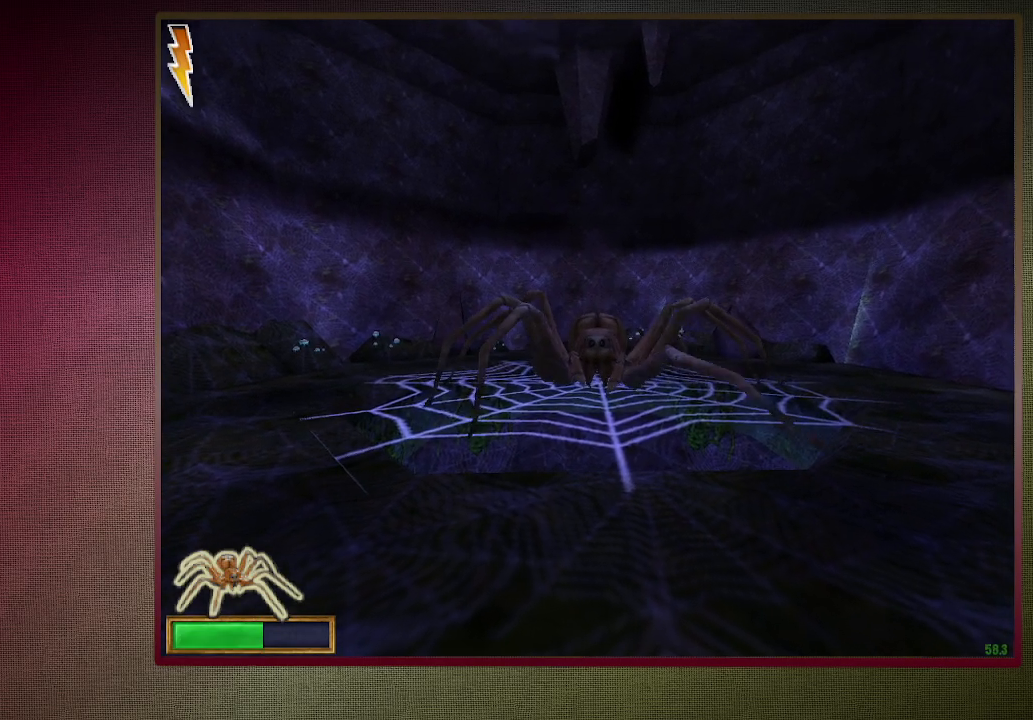
{"keys": ["shift", "space", "w"], "mouse": [], "events": [[267, "mouse_left", "down"], [267, "mouse_right", "down"], [450, "mouse_left", "up"], [500, "mouse_right", "up"]]}
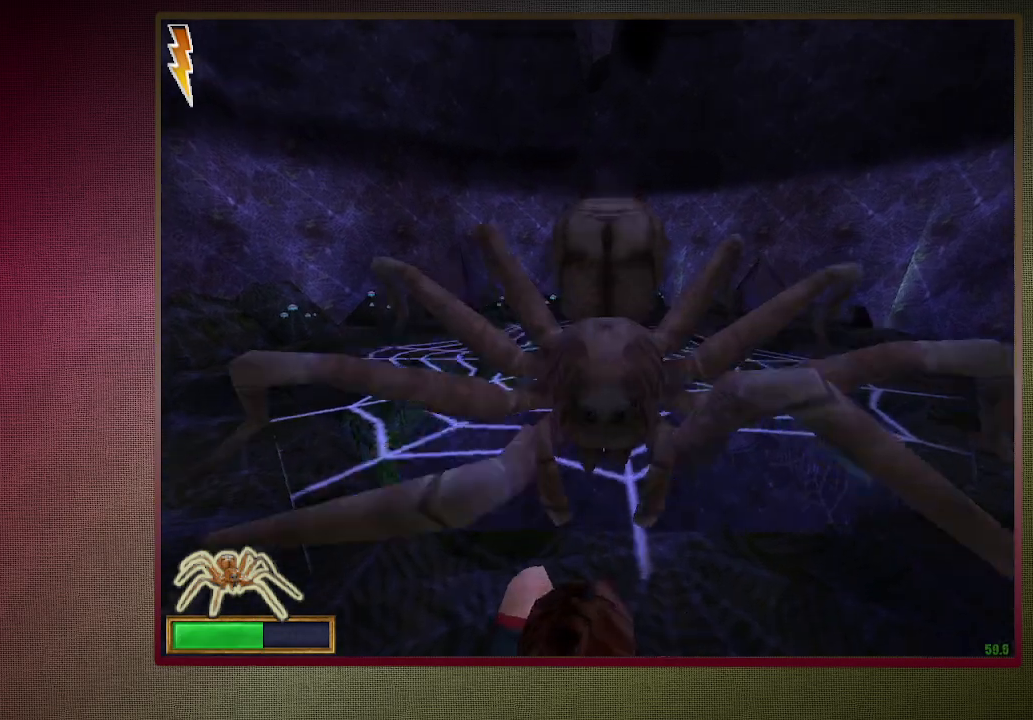
{"keys": ["shift", "space", "w"], "mouse": ["left"], "events": [[33, "mouse_left", "down"], [33, "mouse_right", "down"], [133, "mouse_left", "up"], [133, "mouse_right", "up"], [233, "mouse_left", "down"], [367, "mouse_left", "up"], [417, "mouse_left", "down"]]}
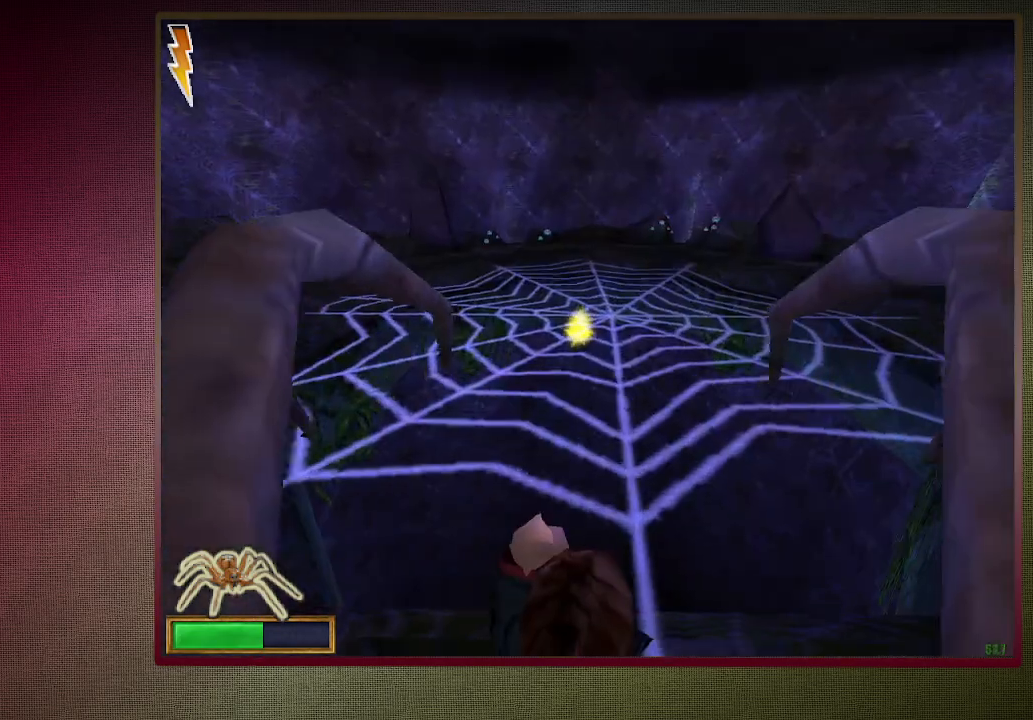
{"keys": ["shift", "space", "w"], "mouse": [], "events": [[100, "mouse_left", "up"], [300, "mouse_left", "down"], [300, "mouse_right", "down"], [483, "mouse_left", "up"], [483, "mouse_right", "up"]]}
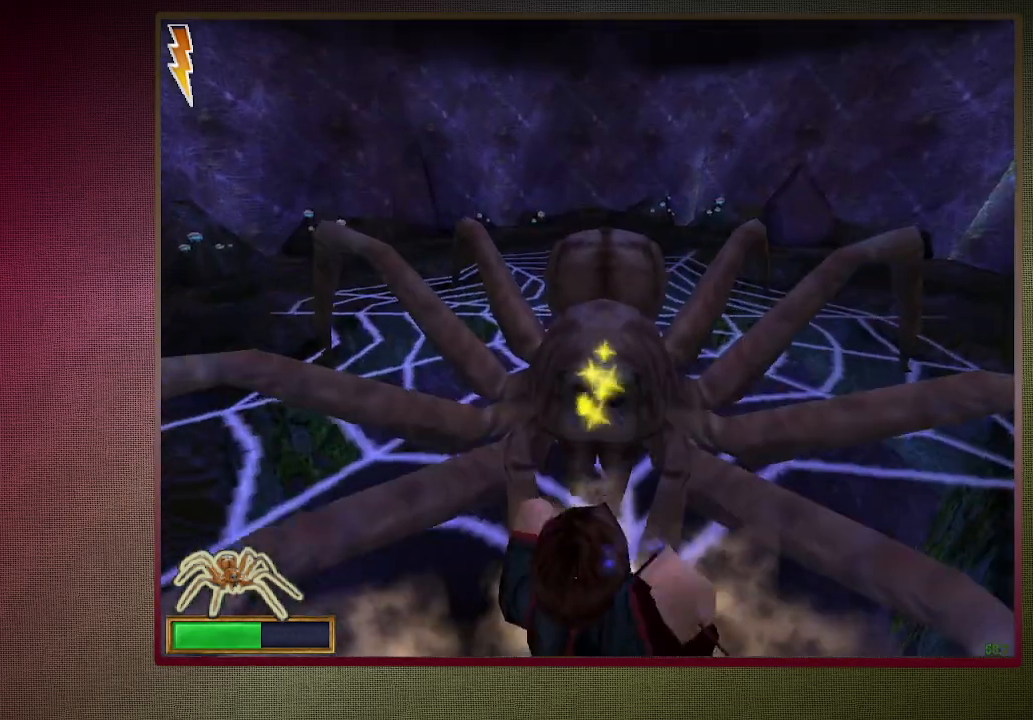
{"keys": ["shift", "space", "w"], "mouse": ["left"], "events": [[33, "mouse_left", "down"], [183, "mouse_left", "up"], [217, "mouse_left", "down"], [350, "mouse_left", "up"], [450, "mouse_left", "down"]]}
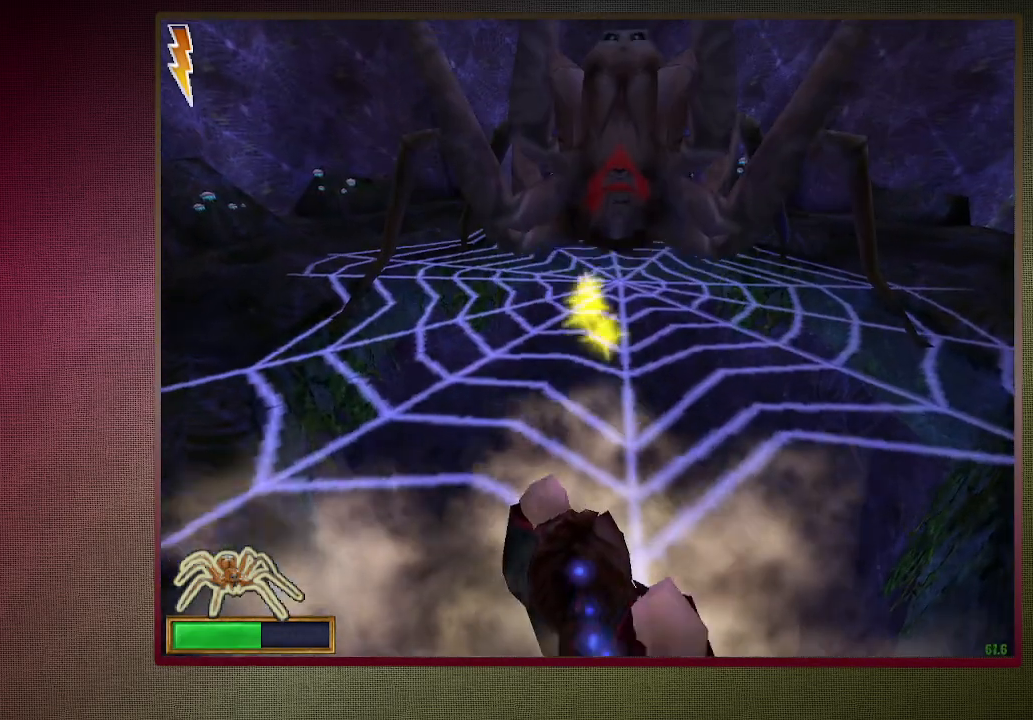
{"keys": ["shift", "space", "w"], "mouse": ["left", "right"], "events": [[50, "mouse_left", "up"], [133, "mouse_left", "down"], [233, "mouse_left", "up"], [367, "mouse_left", "down"], [367, "mouse_right", "down"]]}
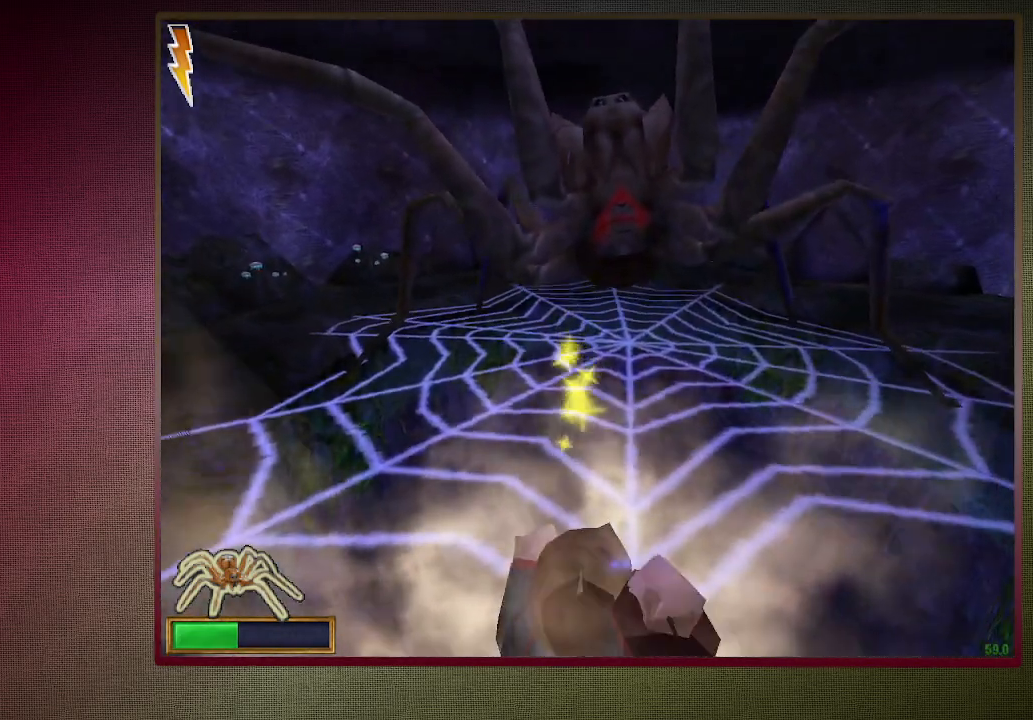
{"keys": ["shift", "space", "w"], "mouse": ["left"], "events": [[17, "mouse_left", "up"], [17, "mouse_right", "up"], [50, "mouse_left", "down"], [200, "mouse_left", "up"], [283, "mouse_left", "down"], [383, "mouse_left", "up"], [483, "mouse_left", "down"]]}
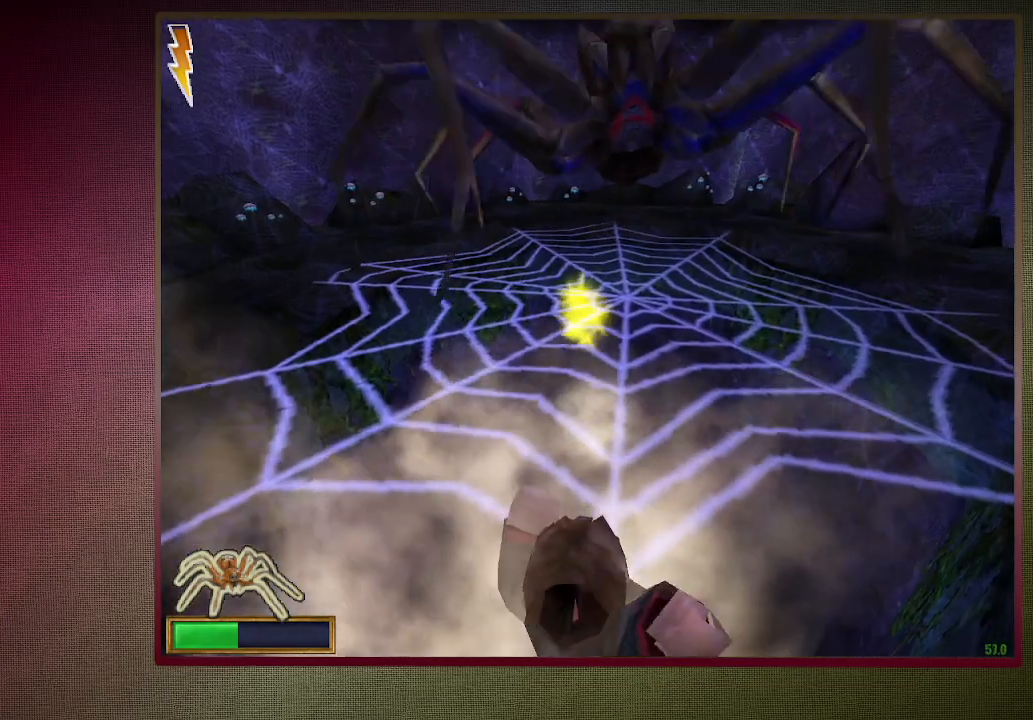
{"keys": ["shift", "space", "w"], "mouse": ["left", "right"], "events": [[83, "mouse_left", "up"], [167, "mouse_left", "down"], [267, "mouse_left", "up"], [450, "mouse_left", "down"], [450, "mouse_right", "down"]]}
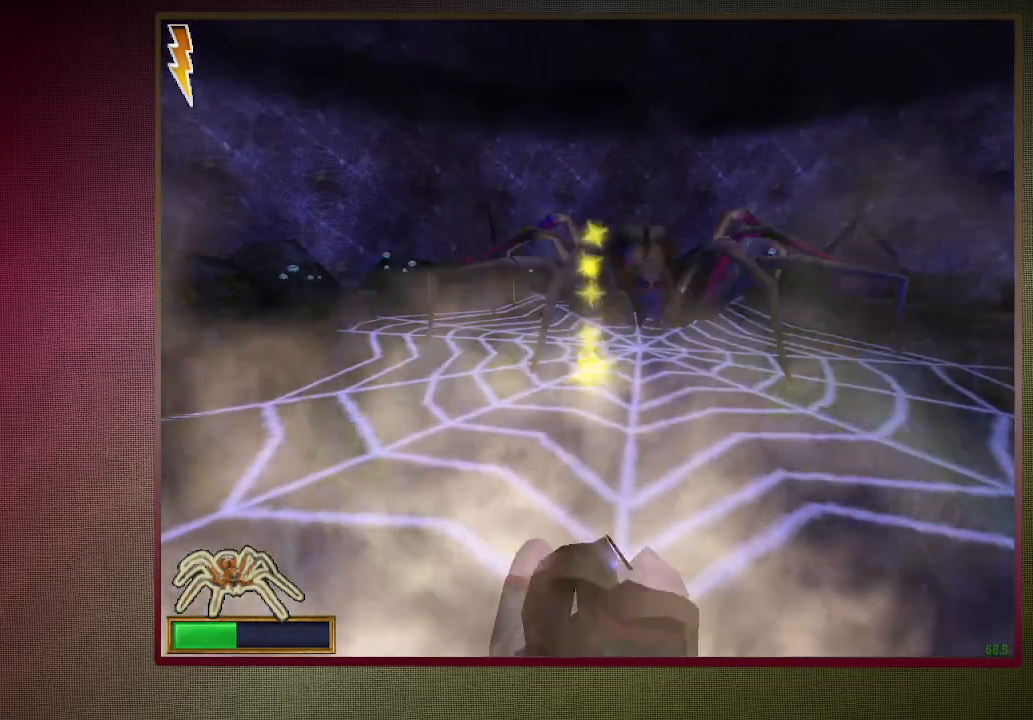
{"keys": ["shift", "space", "w"], "mouse": ["left"], "events": [[100, "mouse_left", "up"], [133, "mouse_right", "up"], [183, "mouse_left", "down"], [183, "mouse_right", "down"], [283, "mouse_left", "up"], [283, "mouse_right", "up"], [367, "mouse_left", "down"]]}
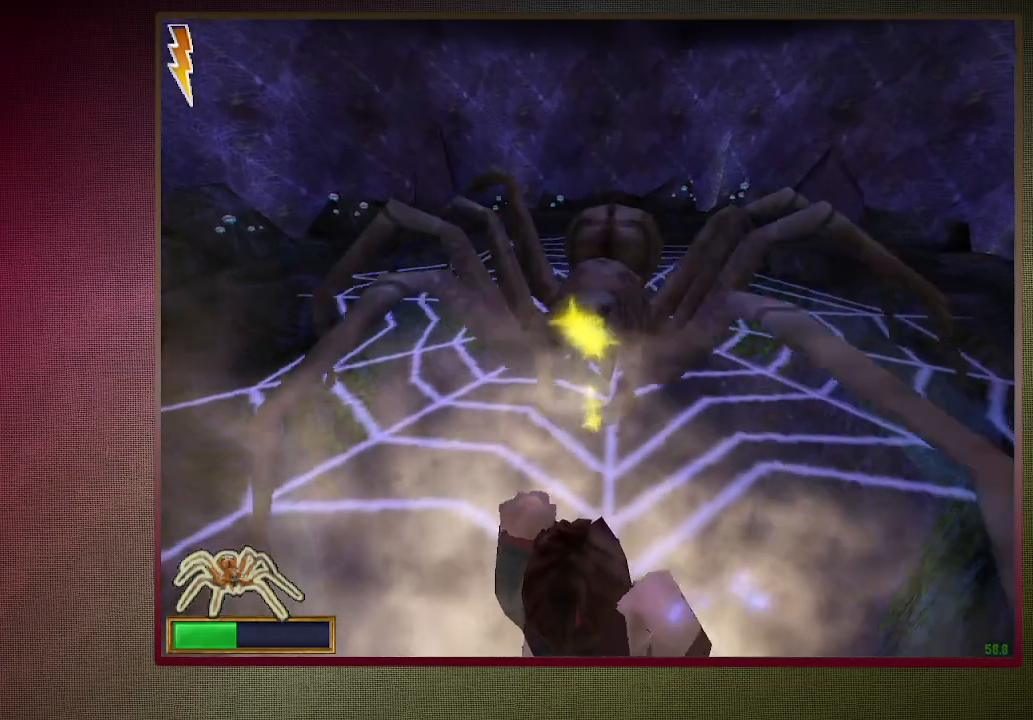
{"keys": ["shift", "space", "w"], "mouse": [], "events": [[17, "mouse_left", "up"], [100, "mouse_left", "down"], [200, "mouse_left", "up"], [300, "mouse_left", "down"], [433, "mouse_left", "up"]]}
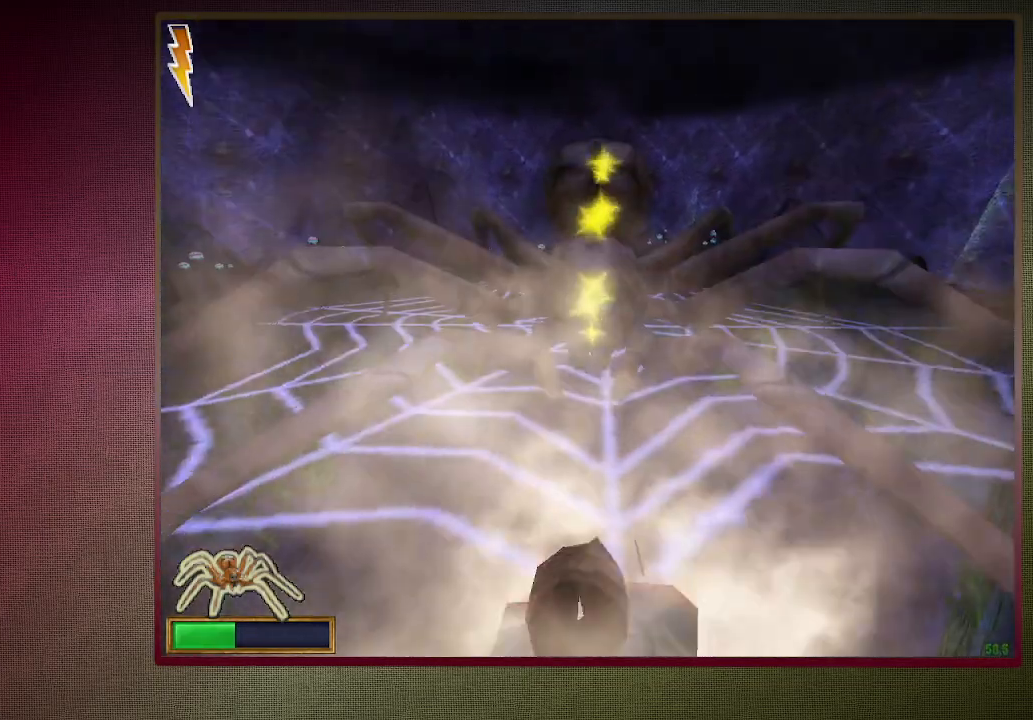
{"keys": ["shift", "space", "w"], "mouse": ["left"], "events": [[17, "mouse_left", "down"], [17, "mouse_right", "down"], [167, "mouse_left", "up"], [217, "mouse_right", "up"], [267, "mouse_left", "down"], [400, "mouse_left", "up"], [500, "mouse_left", "down"]]}
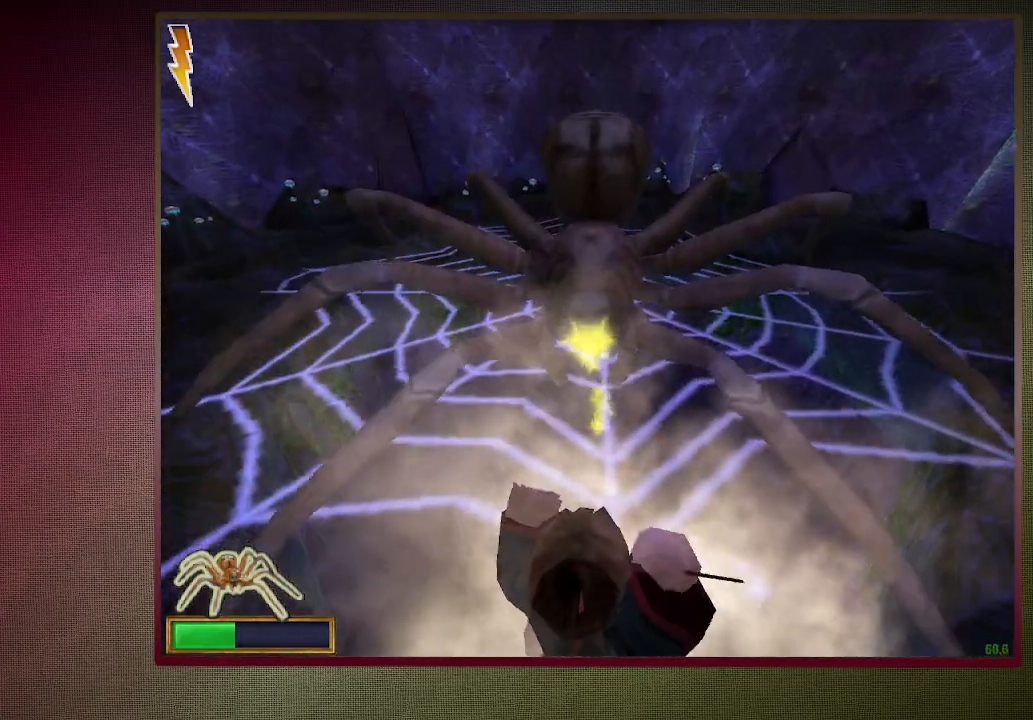
{"keys": ["shift", "space", "w"], "mouse": [], "events": [[100, "mouse_left", "up"], [183, "mouse_left", "down"], [283, "mouse_left", "up"]]}